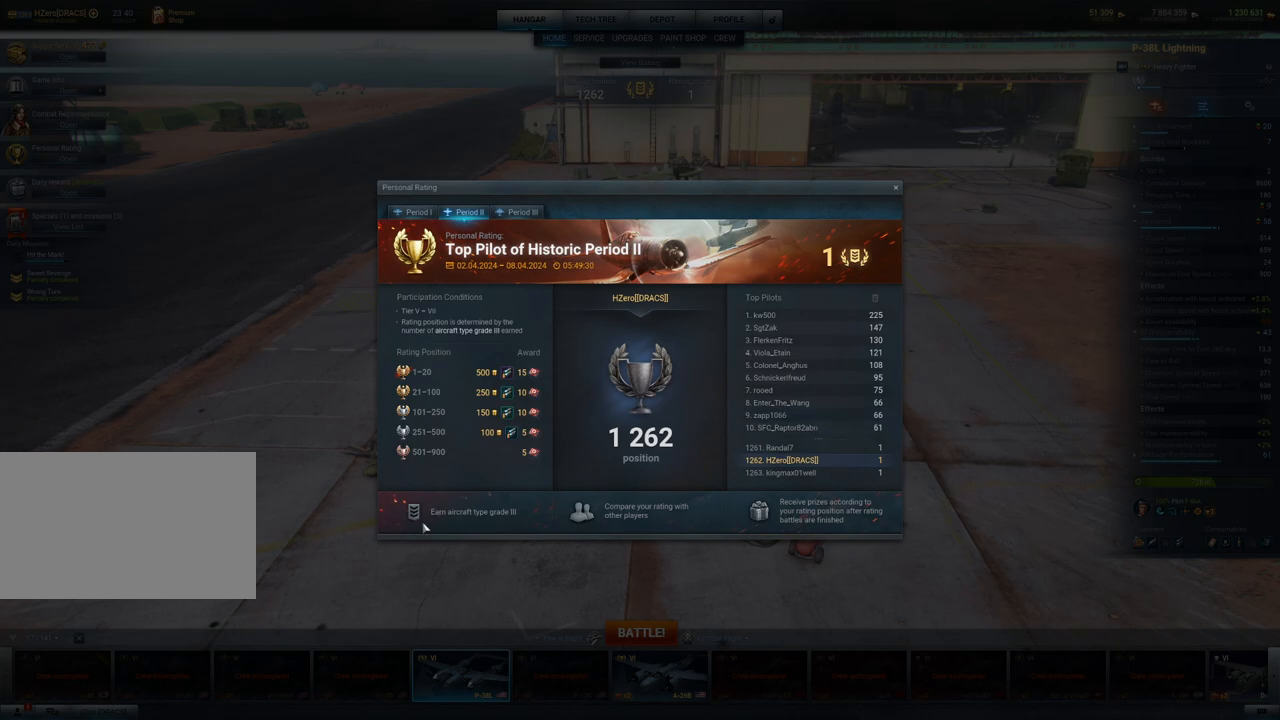
Gameplay with keyboard and mouse; each line is a JSON object with the keys and mouse buttons held at the frame after it. "events" lists presses ("down") and releases ("up") of "1", "2", "3", "4", "5", "a", "alt", "c", "caps_lock", "ctrl", "d", "e", "f", "g", "q", "r", "s", "shift", "space", "t", "tab", "v", "w", "x", "z", "mouse_left", "mouse_wheel" and "mouse_right" between this image and that frame as [ms after this image, input, new state], when the widget could be followed in between. "mouse_left", "mouse_wheel", "mouse_right" = the "left", "wheel", "right" buttons of the "mouse" list. No other keys are recorded. "wheel" means that the mouse wheel is clicked or scrolled. "mouse_move" is the direction in which the mouse moves at that frame (one of eight, or "still"), when it could be read.
{"keys": [], "mouse": [], "mouse_move": "right", "events": []}
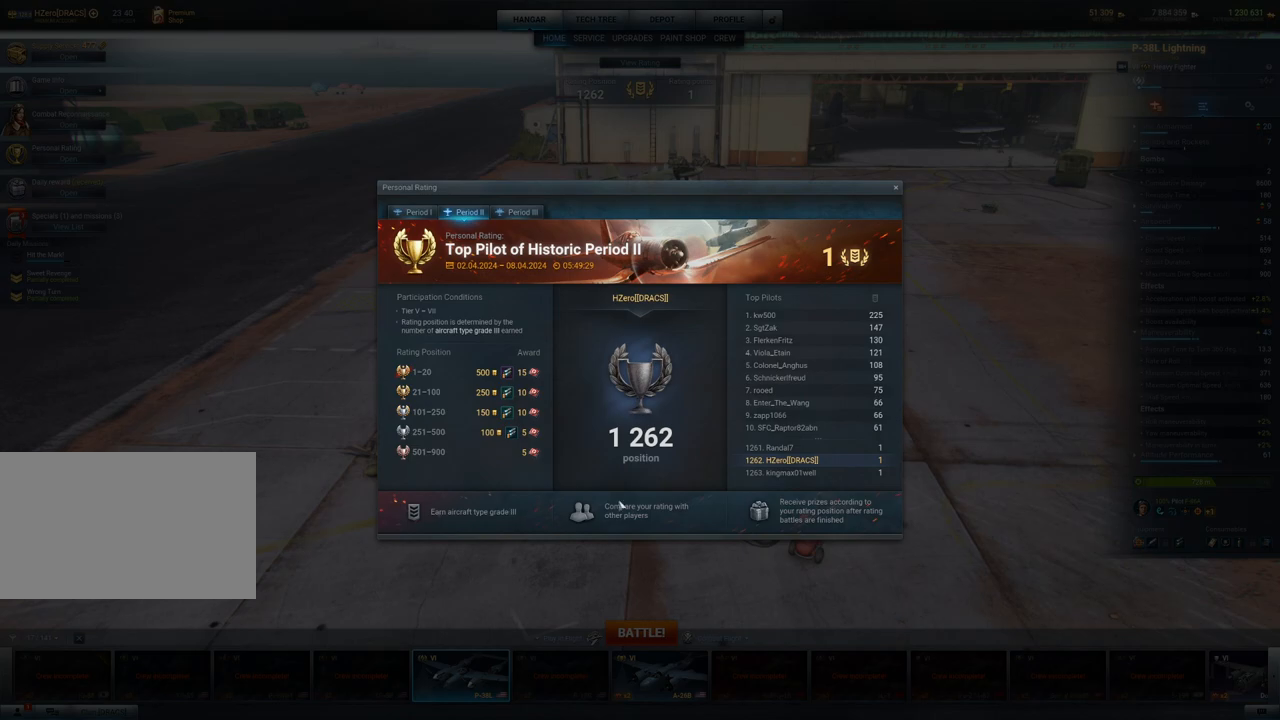
{"keys": [], "mouse": [], "mouse_move": "right", "events": []}
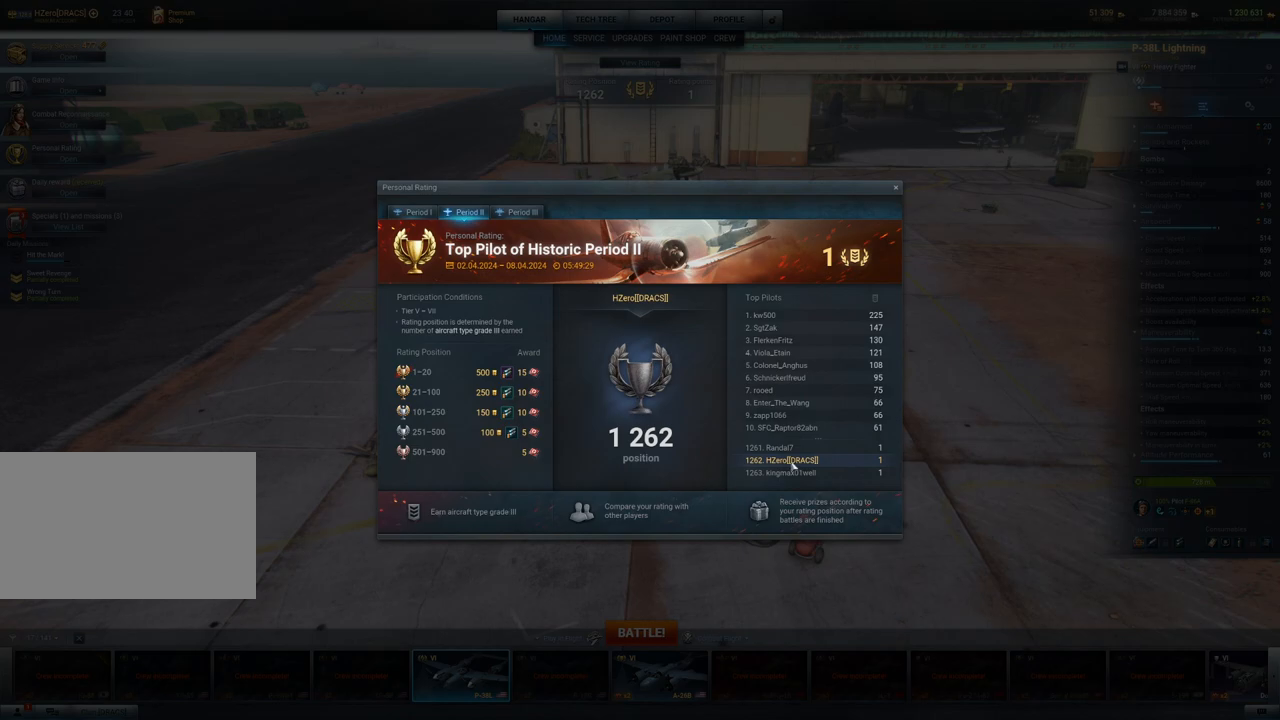
{"keys": [], "mouse": [], "mouse_move": "left", "events": []}
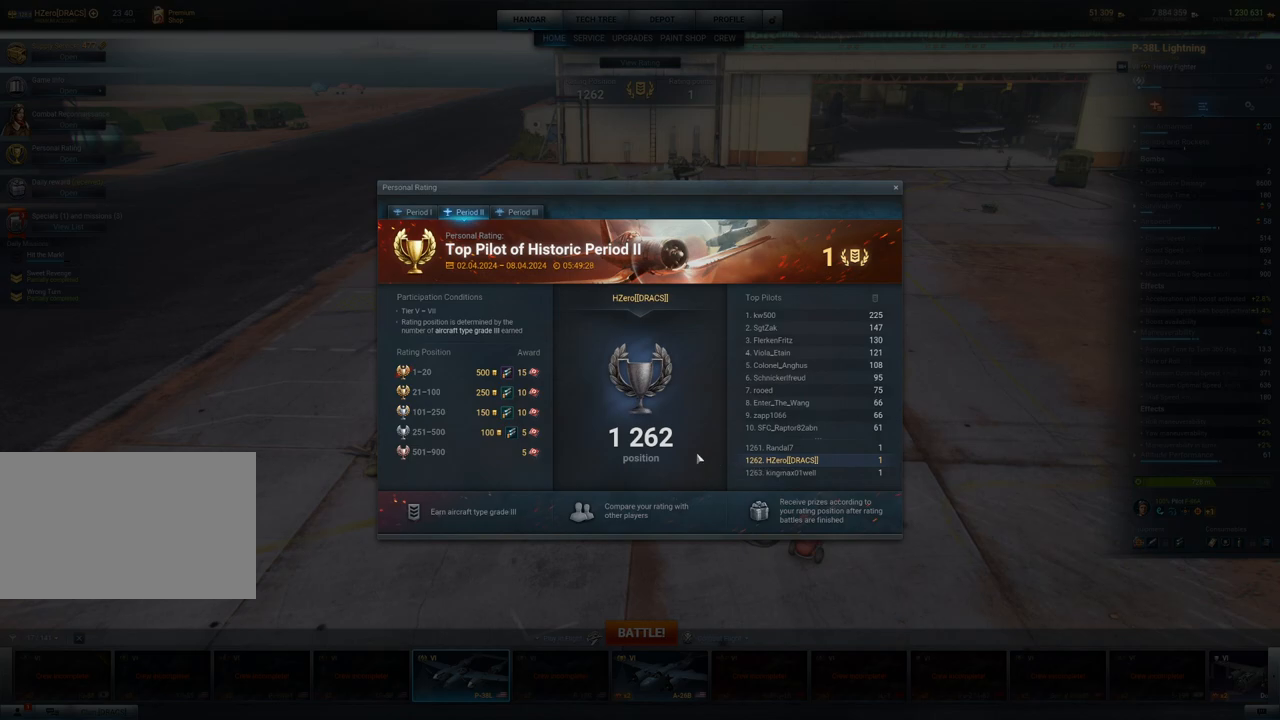
{"keys": [], "mouse": [], "mouse_move": "right", "events": []}
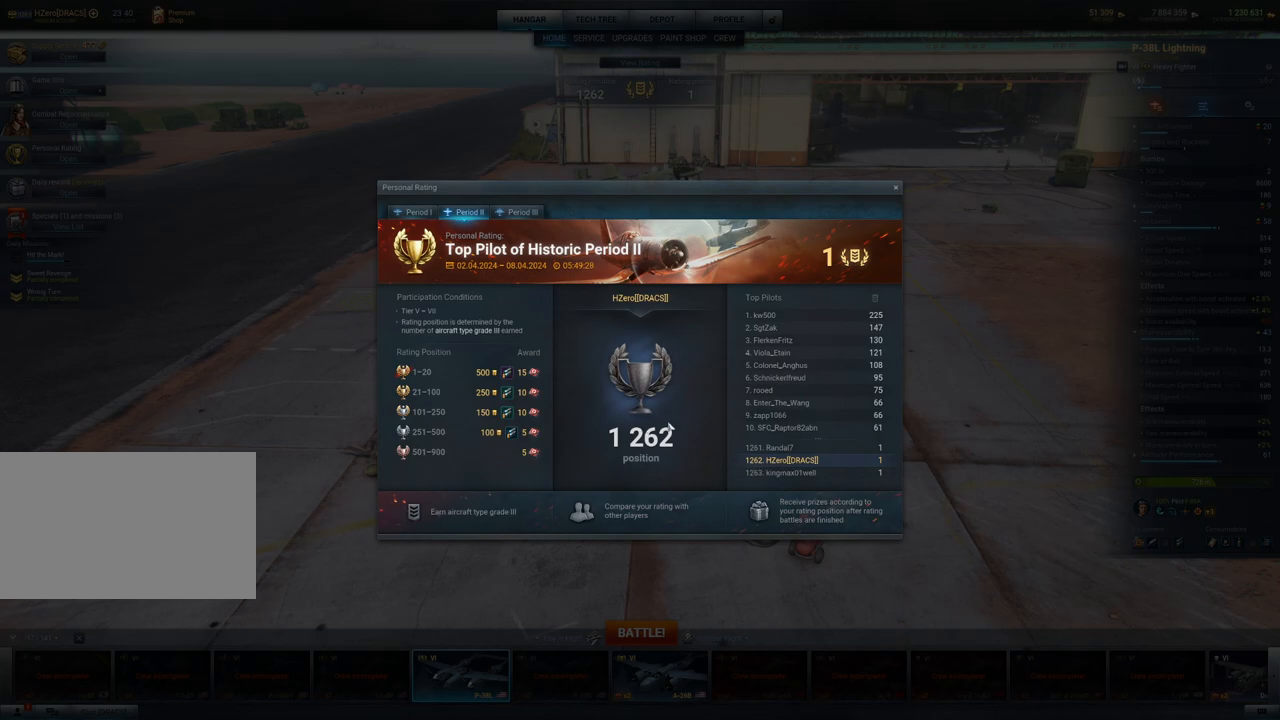
{"keys": [], "mouse": [], "mouse_move": "right", "events": []}
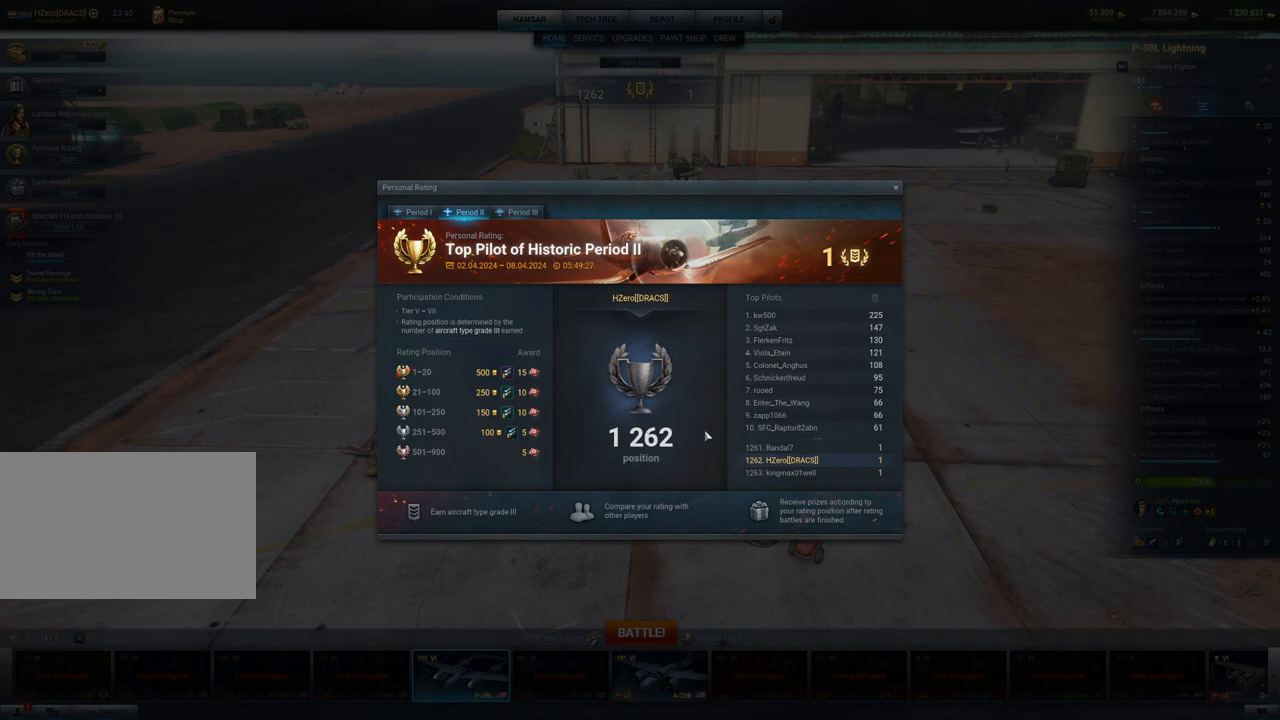
{"keys": [], "mouse": [], "mouse_move": "still", "events": []}
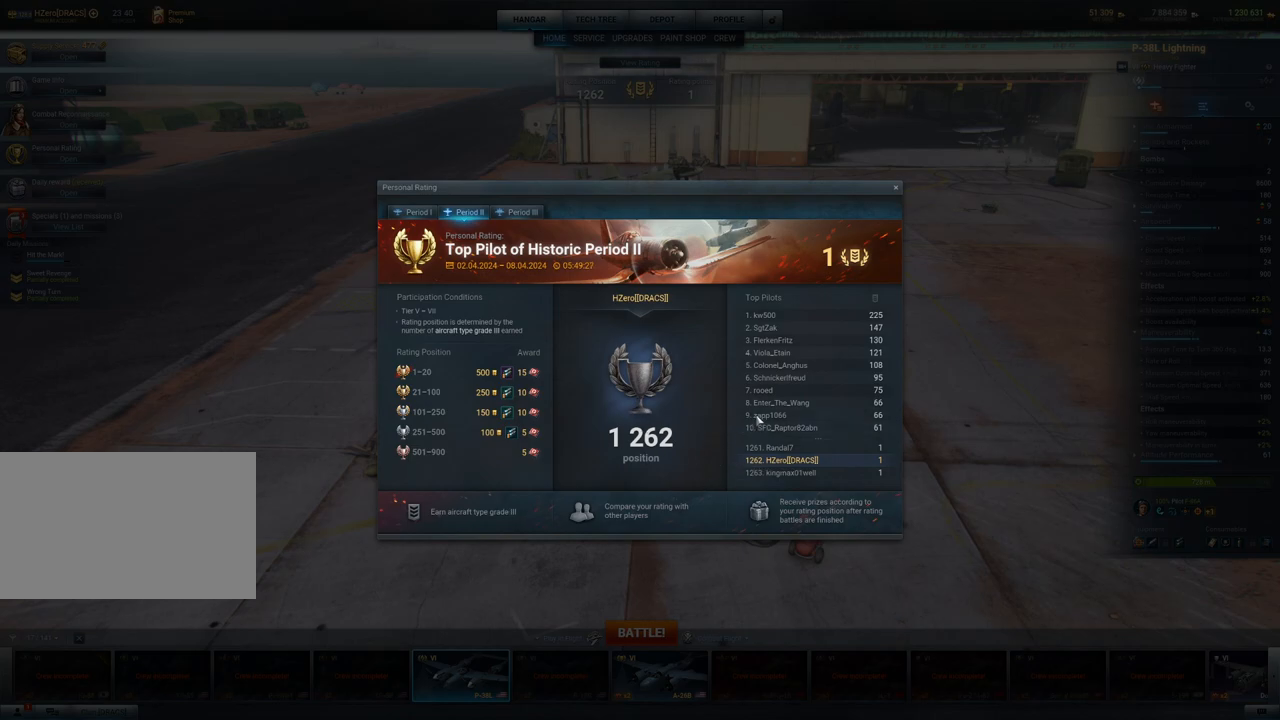
{"keys": [], "mouse": [], "mouse_move": "still", "events": []}
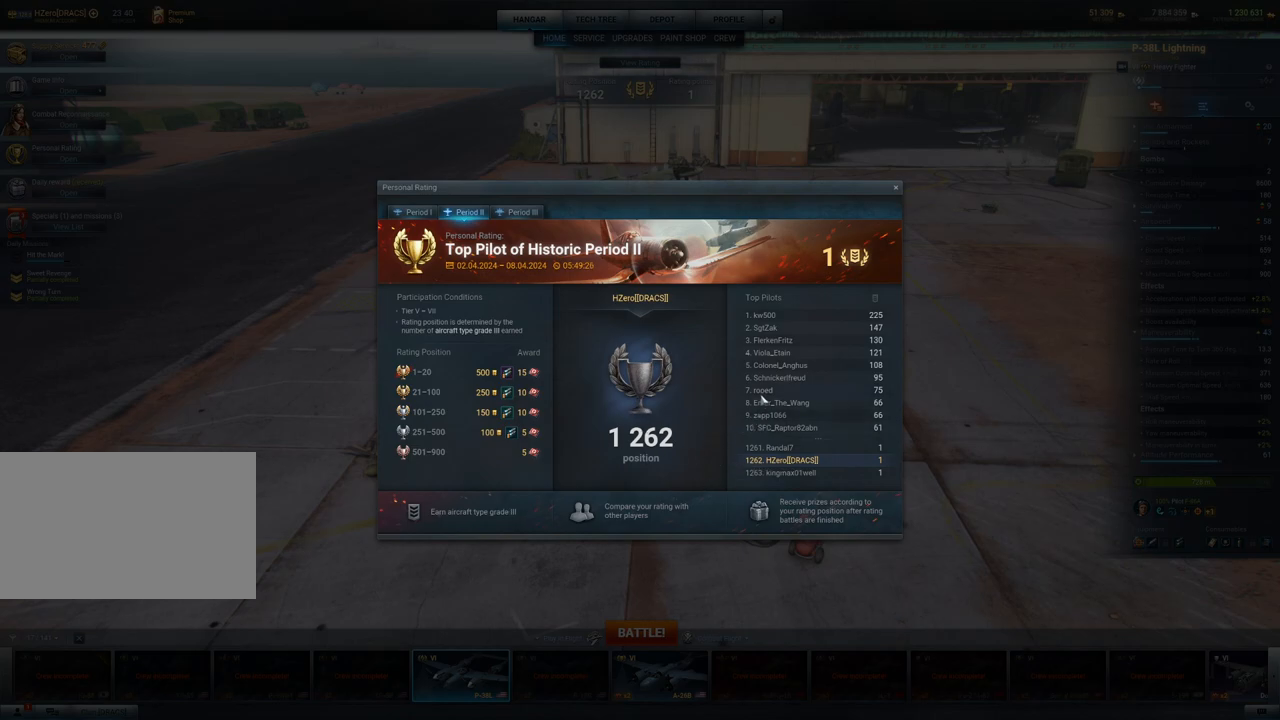
{"keys": [], "mouse": [], "events": []}
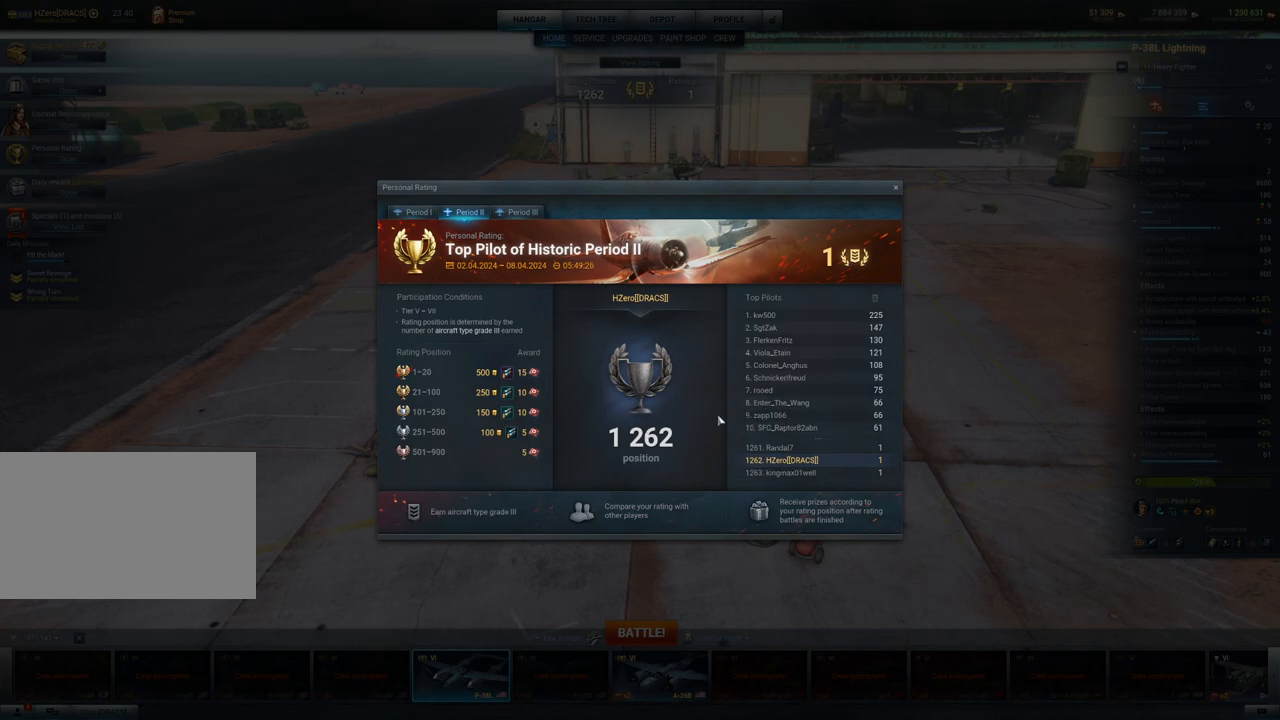
{"keys": [], "mouse": [], "mouse_move": "left", "events": []}
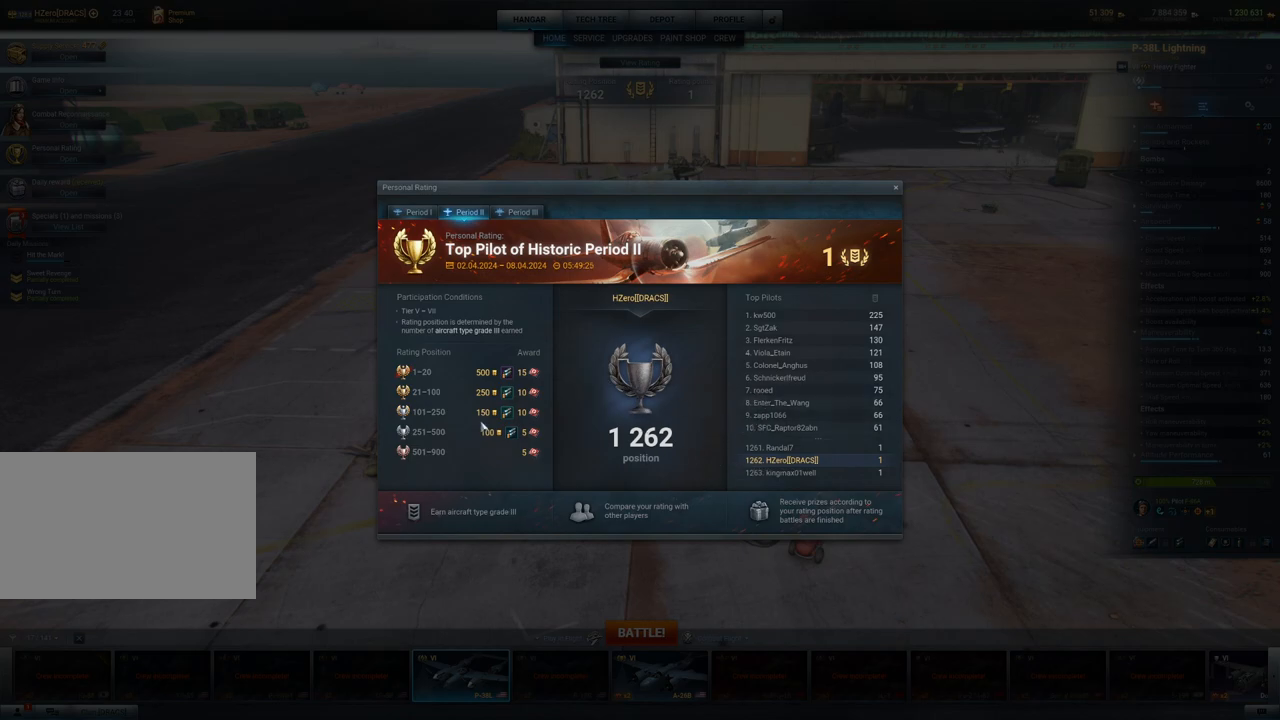
{"keys": [], "mouse": [], "mouse_move": "still", "events": []}
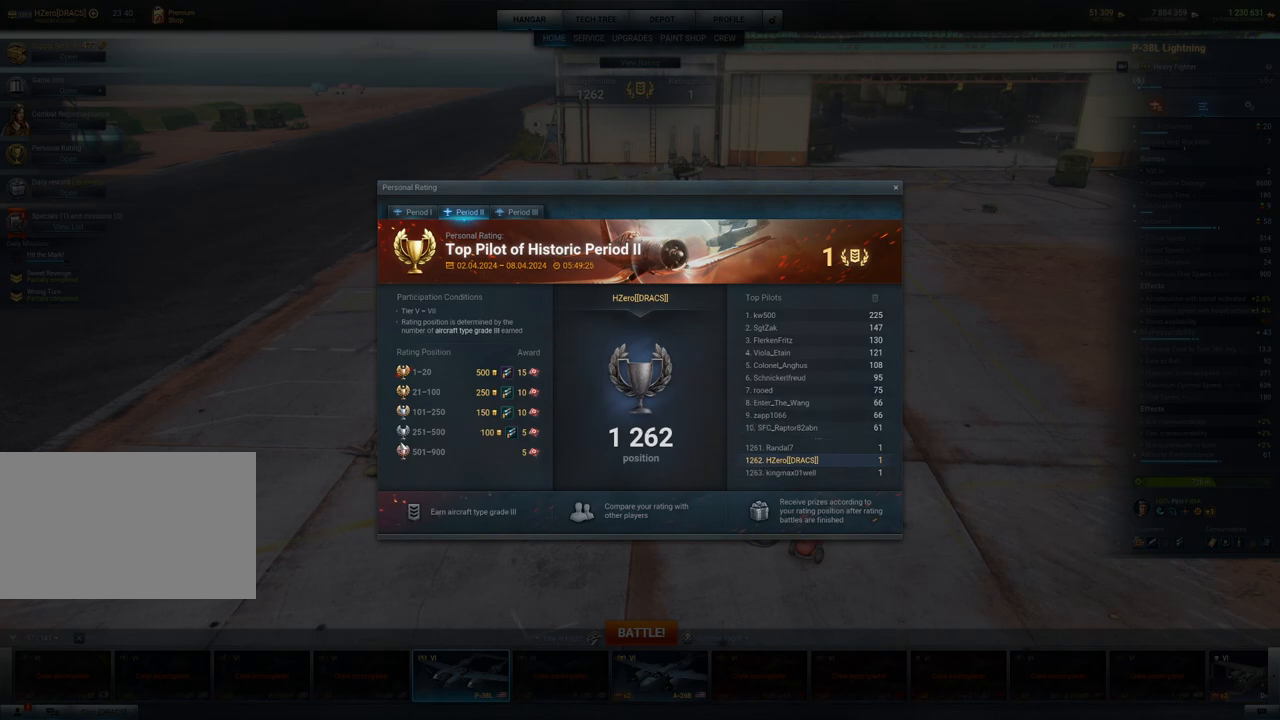
{"keys": [], "mouse": [], "mouse_move": "up-right", "events": []}
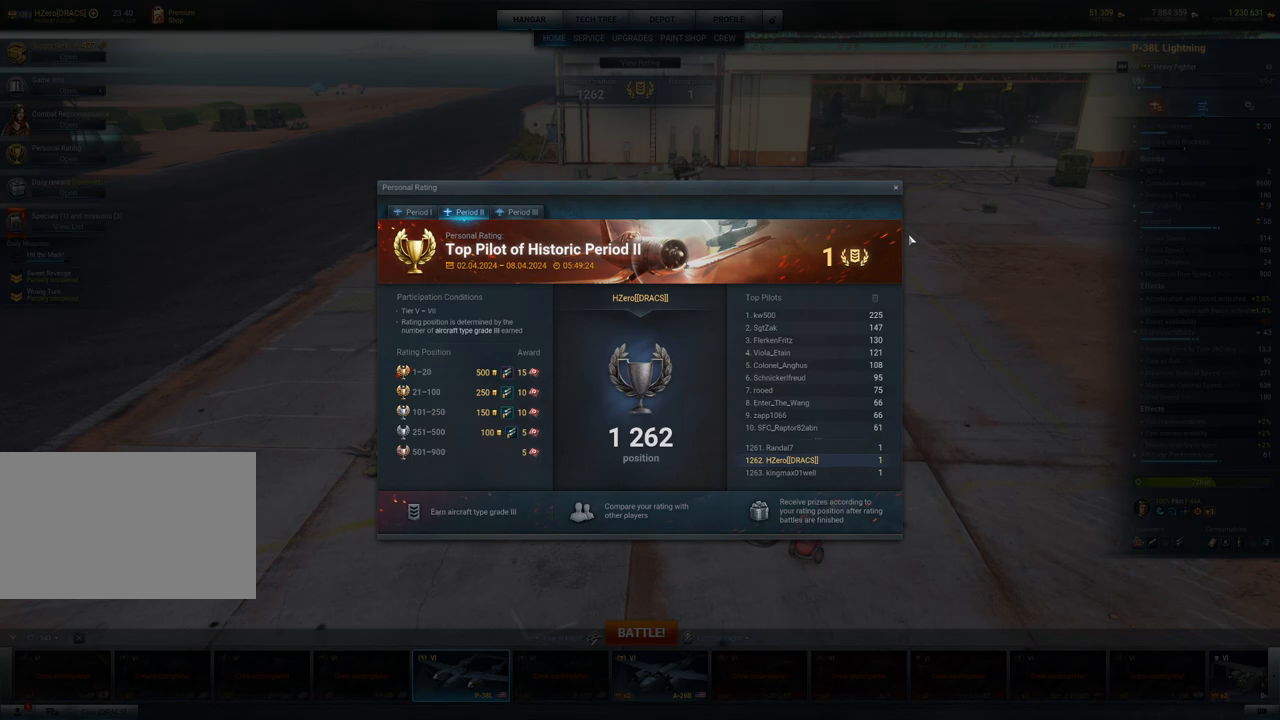
{"keys": [], "mouse": [], "mouse_move": "still", "events": []}
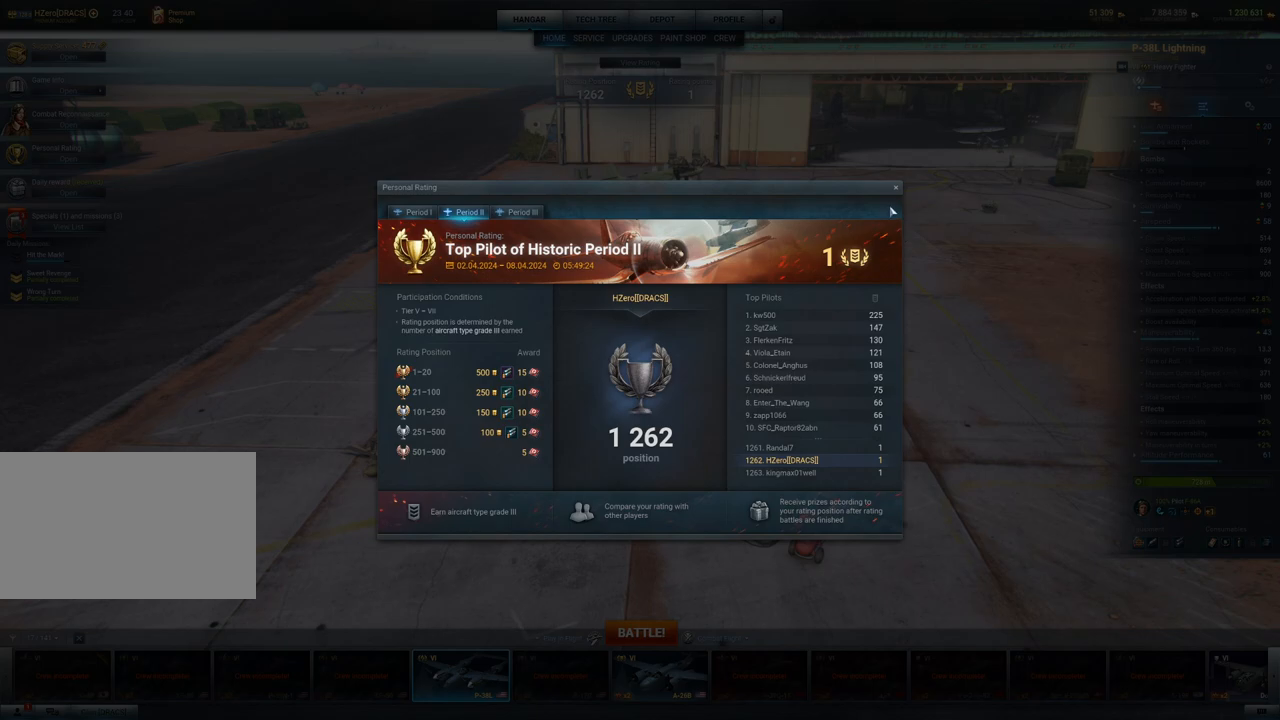
{"keys": [], "mouse": [], "mouse_move": "left", "events": []}
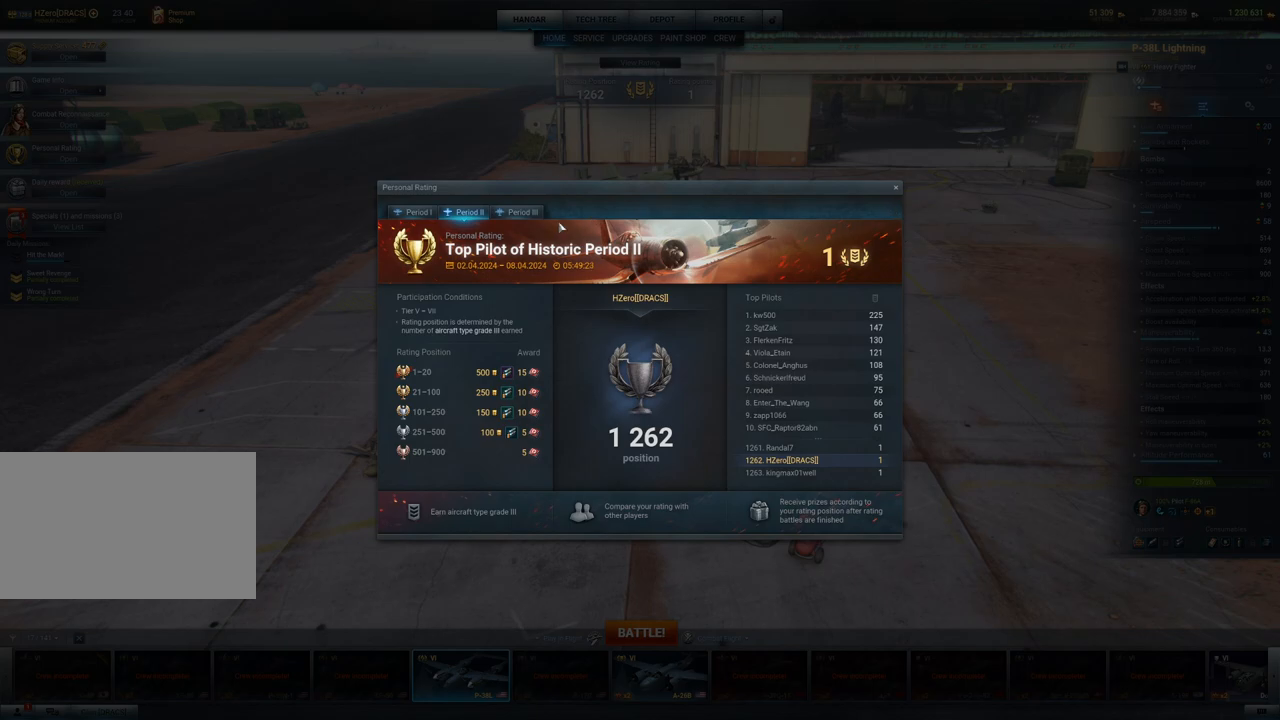
{"keys": [], "mouse": [], "mouse_move": "still", "events": [[317, "mouse_left", "down"], [450, "mouse_left", "up"]]}
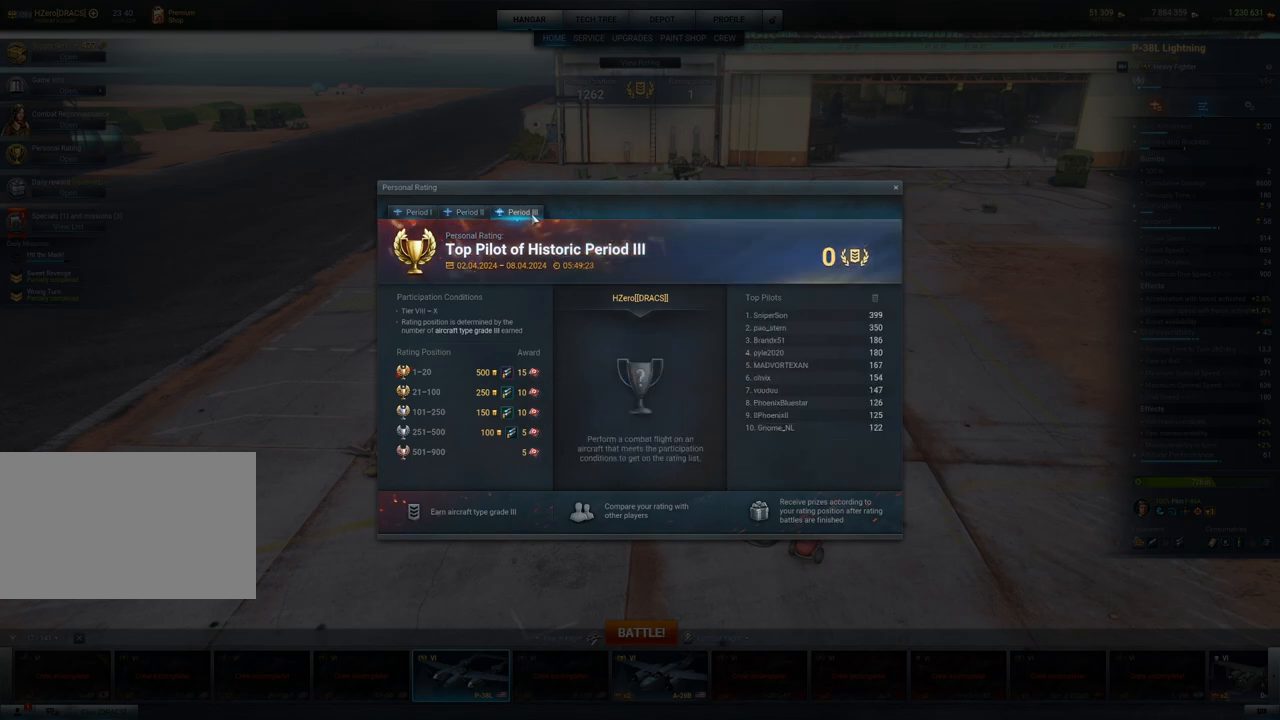
{"keys": [], "mouse": [], "mouse_move": "down-right", "events": []}
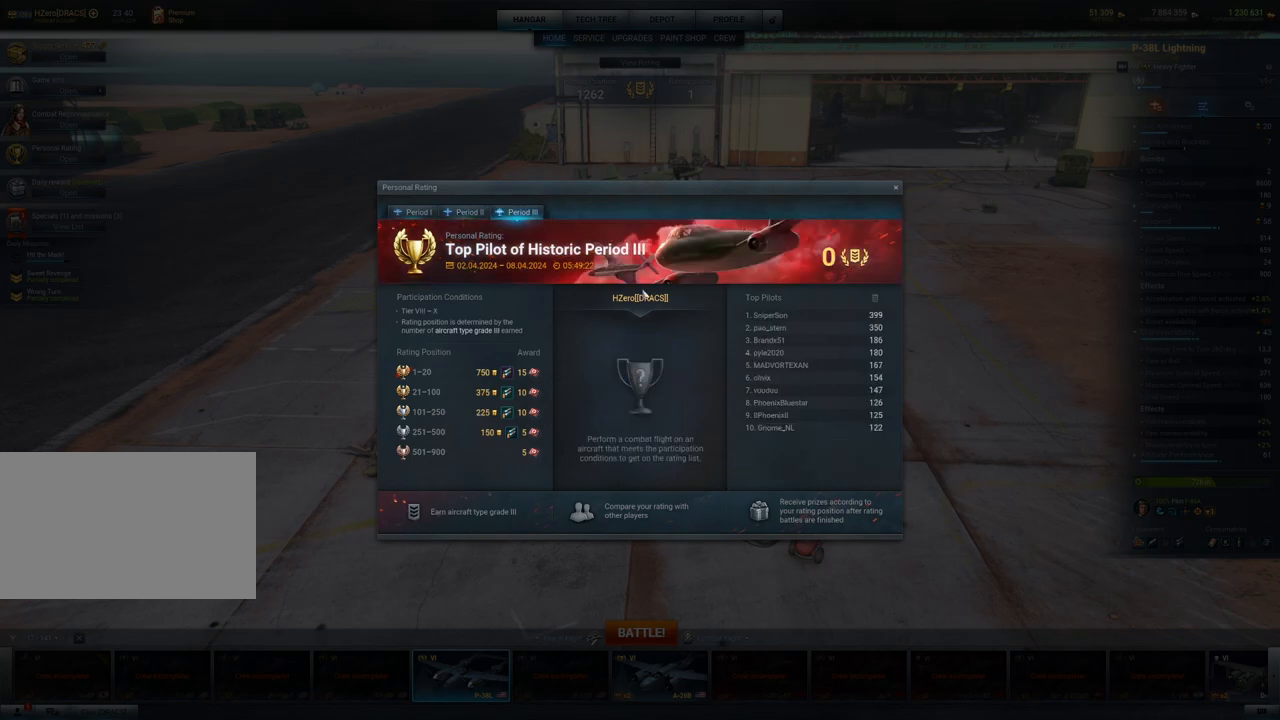
{"keys": [], "mouse": [], "events": []}
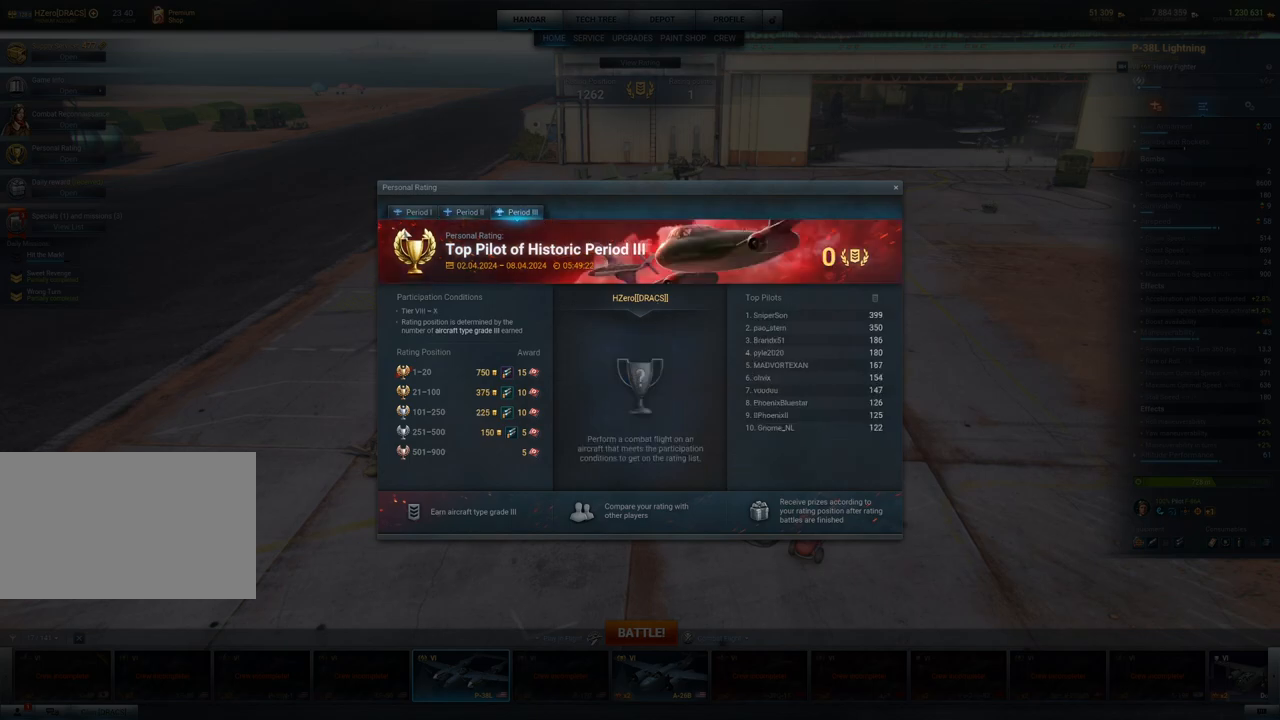
{"keys": [], "mouse": [], "mouse_move": "still", "events": []}
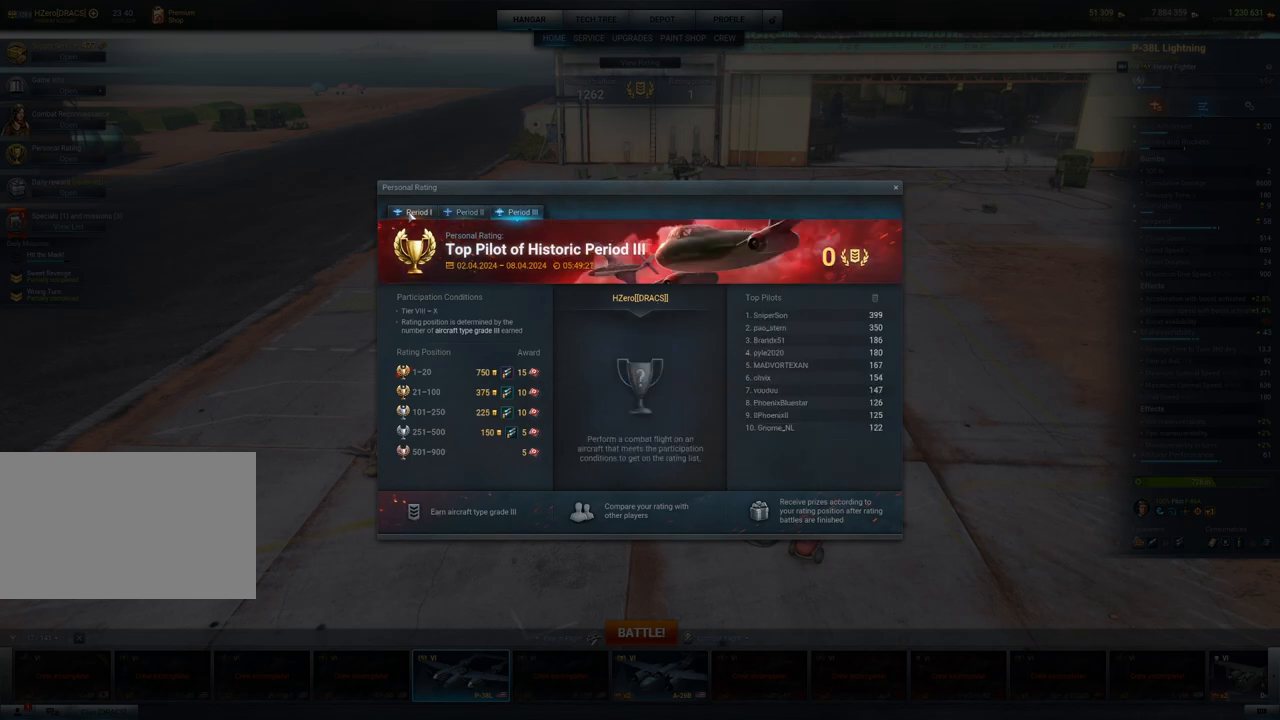
{"keys": [], "mouse": ["left"], "mouse_move": "still", "events": [[467, "mouse_left", "down"]]}
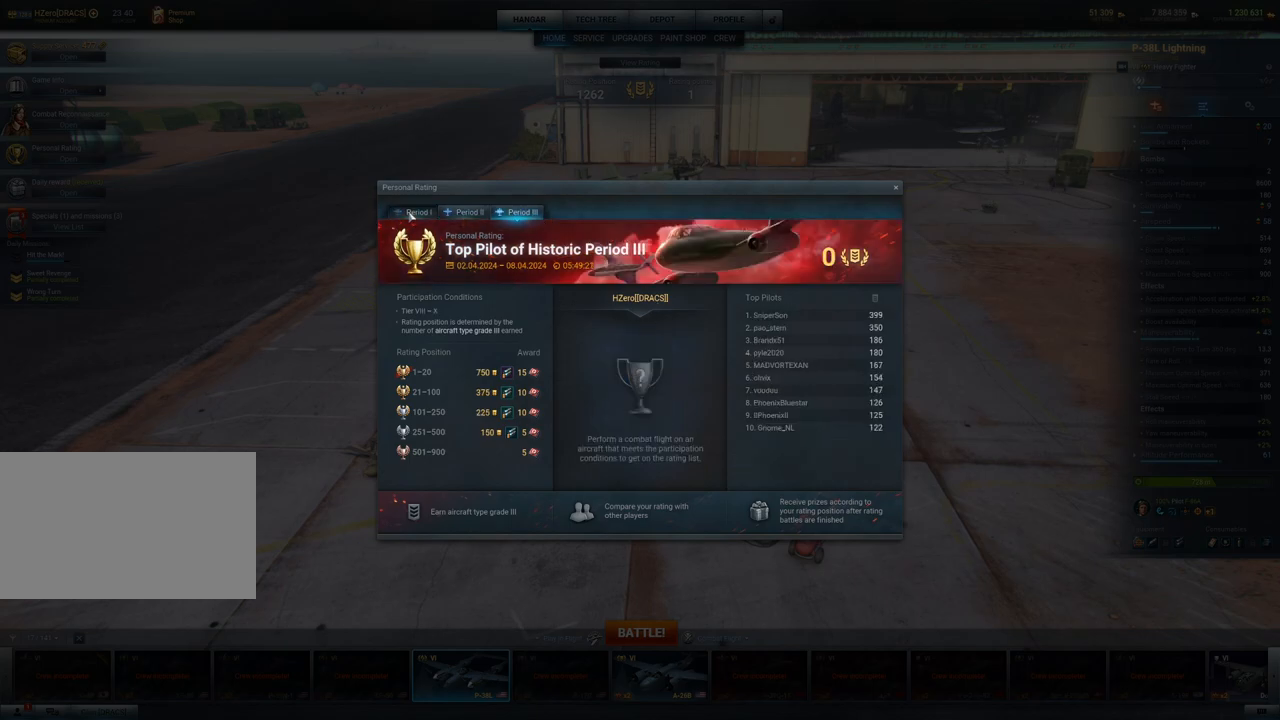
{"keys": [], "mouse": [], "mouse_move": "down", "events": [[67, "mouse_left", "up"]]}
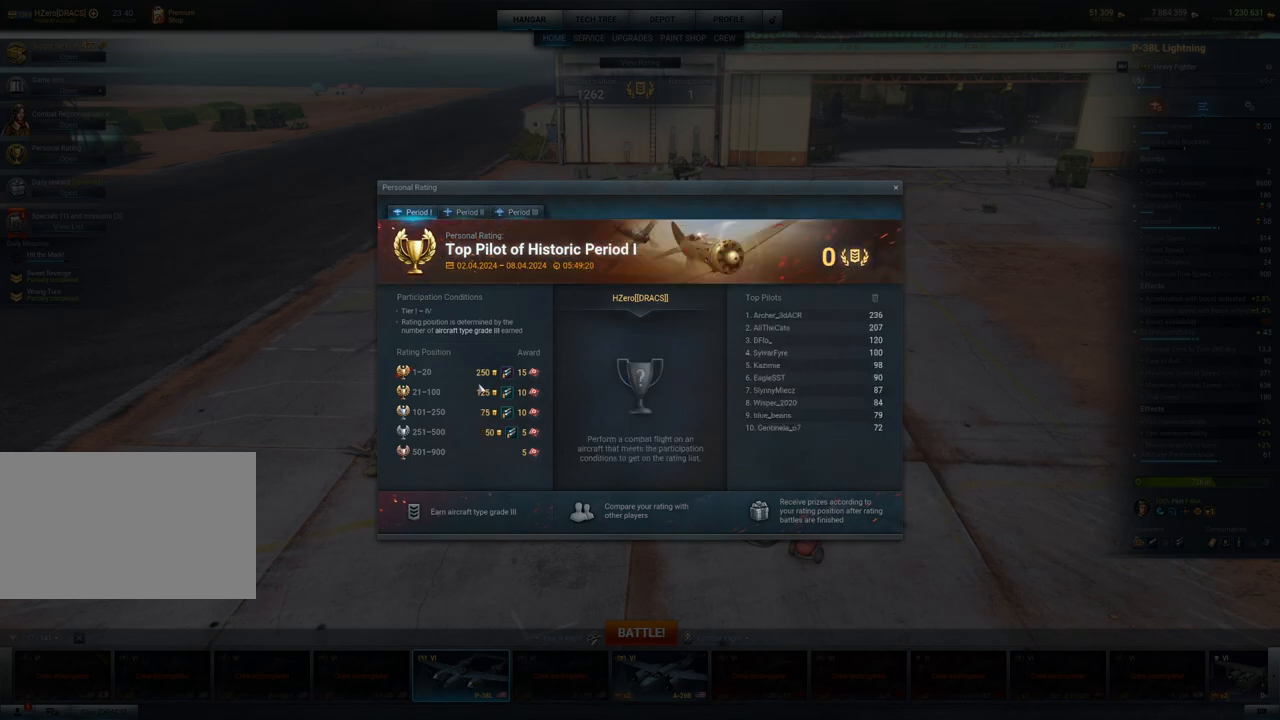
{"keys": [], "mouse": [], "mouse_move": "still", "events": []}
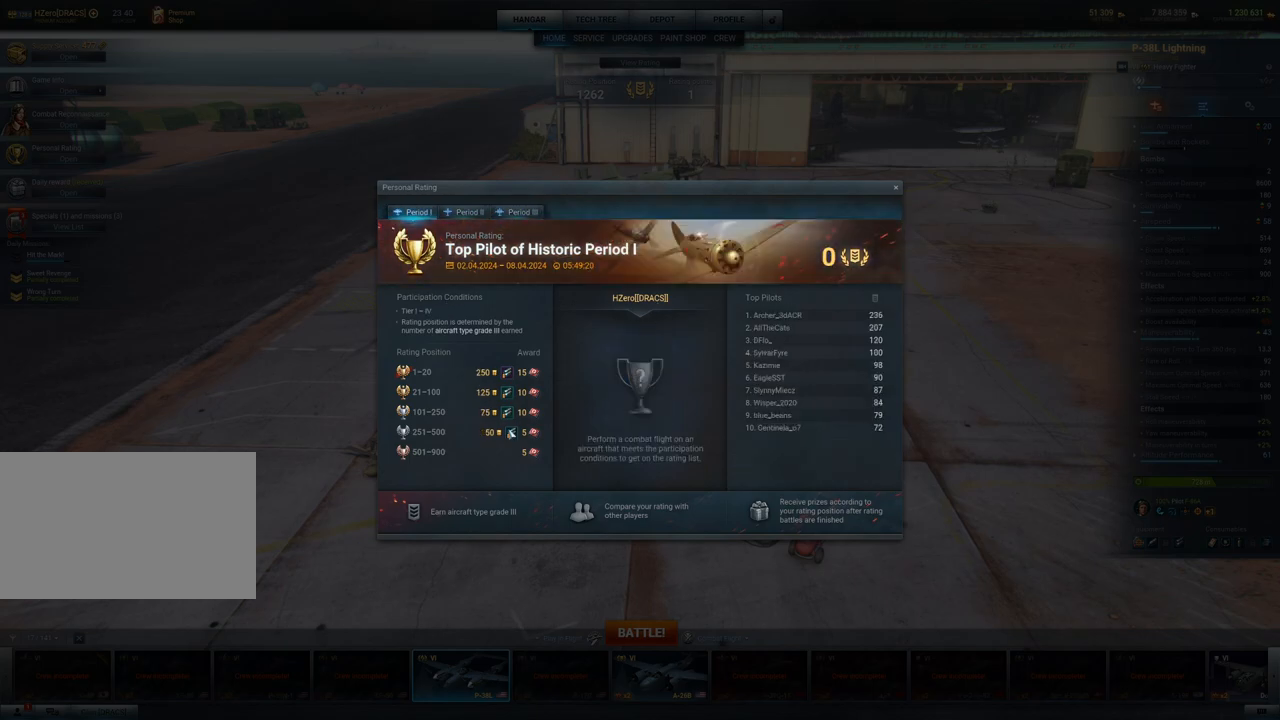
{"keys": [], "mouse": [], "events": []}
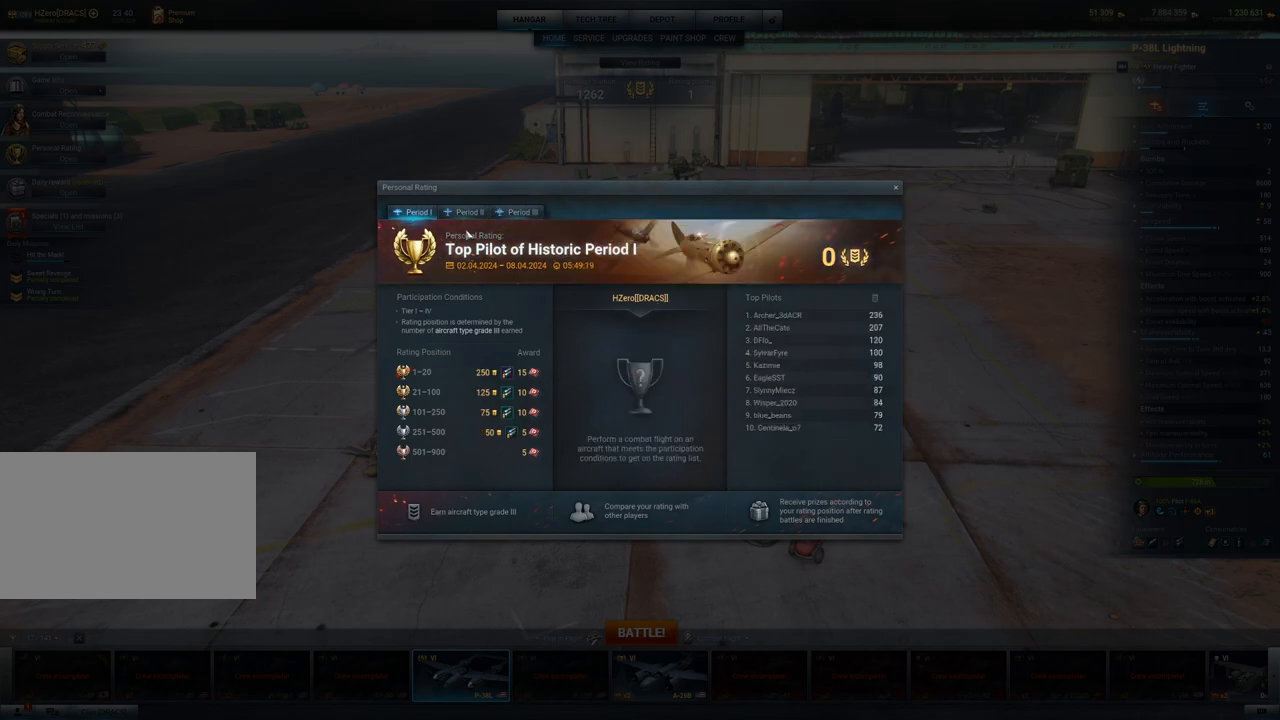
{"keys": [], "mouse": ["left"], "mouse_move": "still", "events": [[483, "mouse_left", "down"]]}
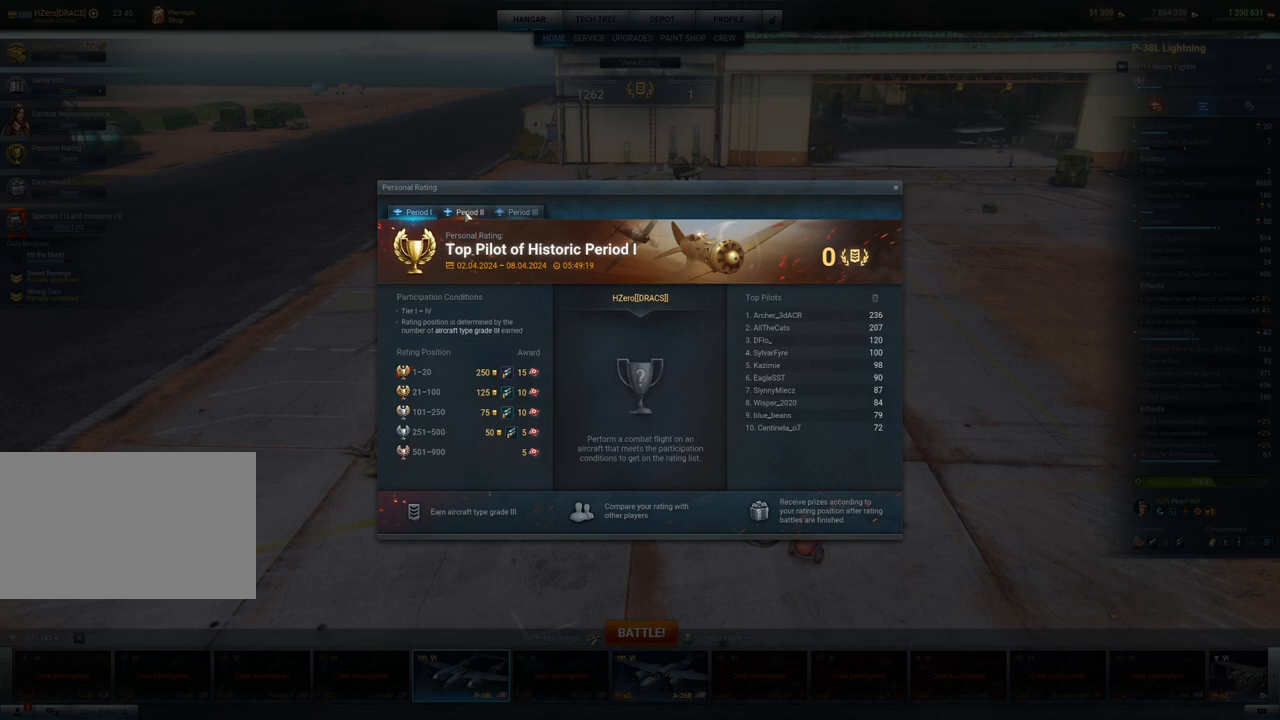
{"keys": [], "mouse": [], "mouse_move": "still", "events": [[117, "mouse_left", "up"]]}
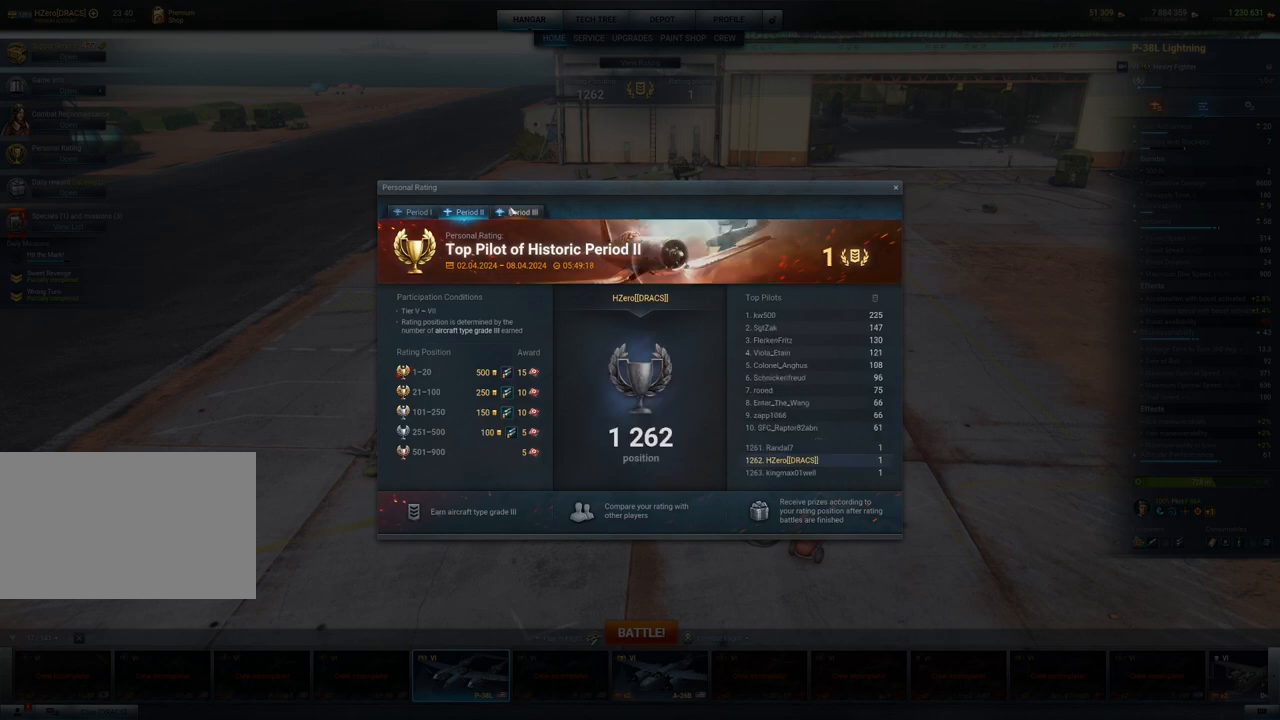
{"keys": [], "mouse": [], "mouse_move": "still", "events": [[283, "mouse_left", "down"], [417, "mouse_left", "up"]]}
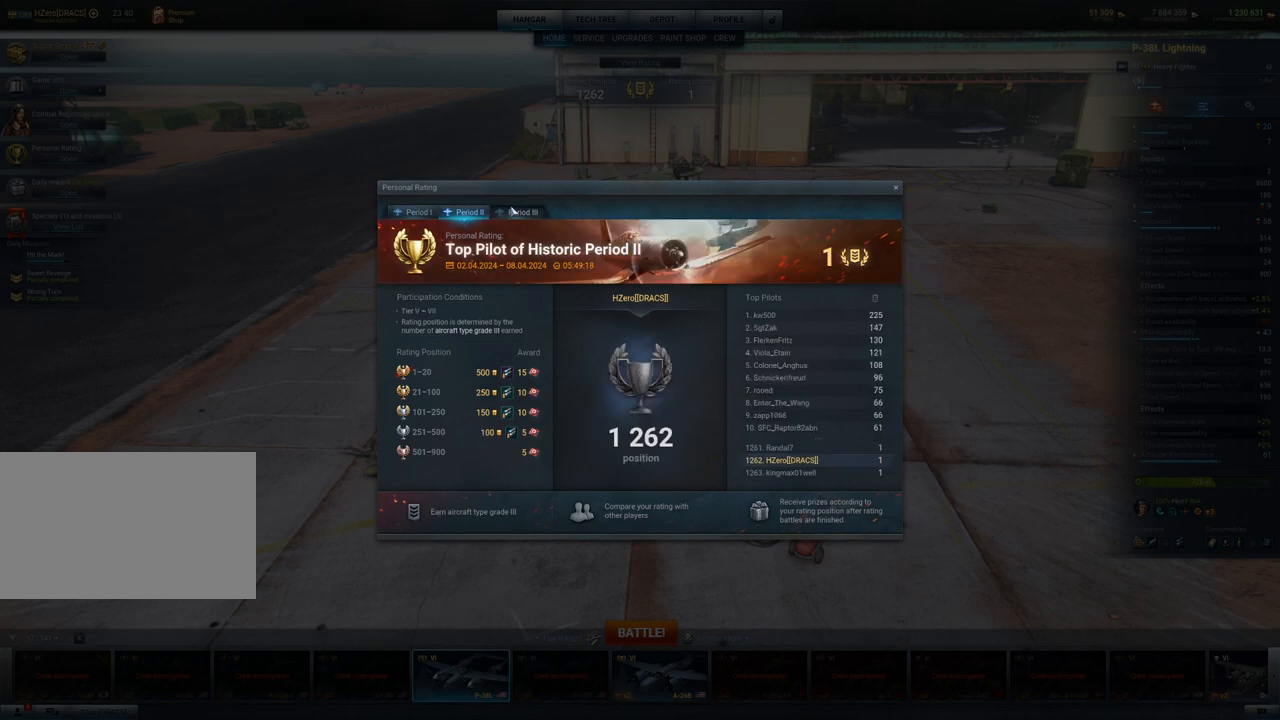
{"keys": [], "mouse": [], "mouse_move": "right", "events": []}
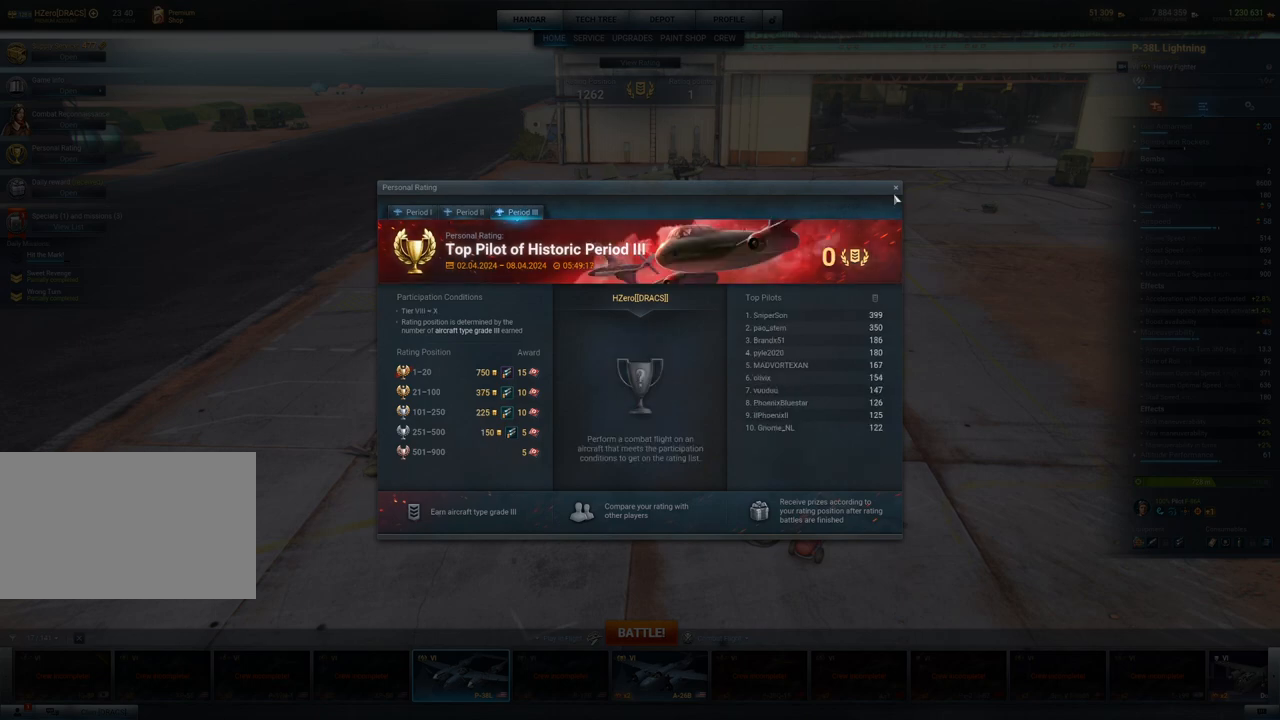
{"keys": [], "mouse": [], "mouse_move": "still", "events": []}
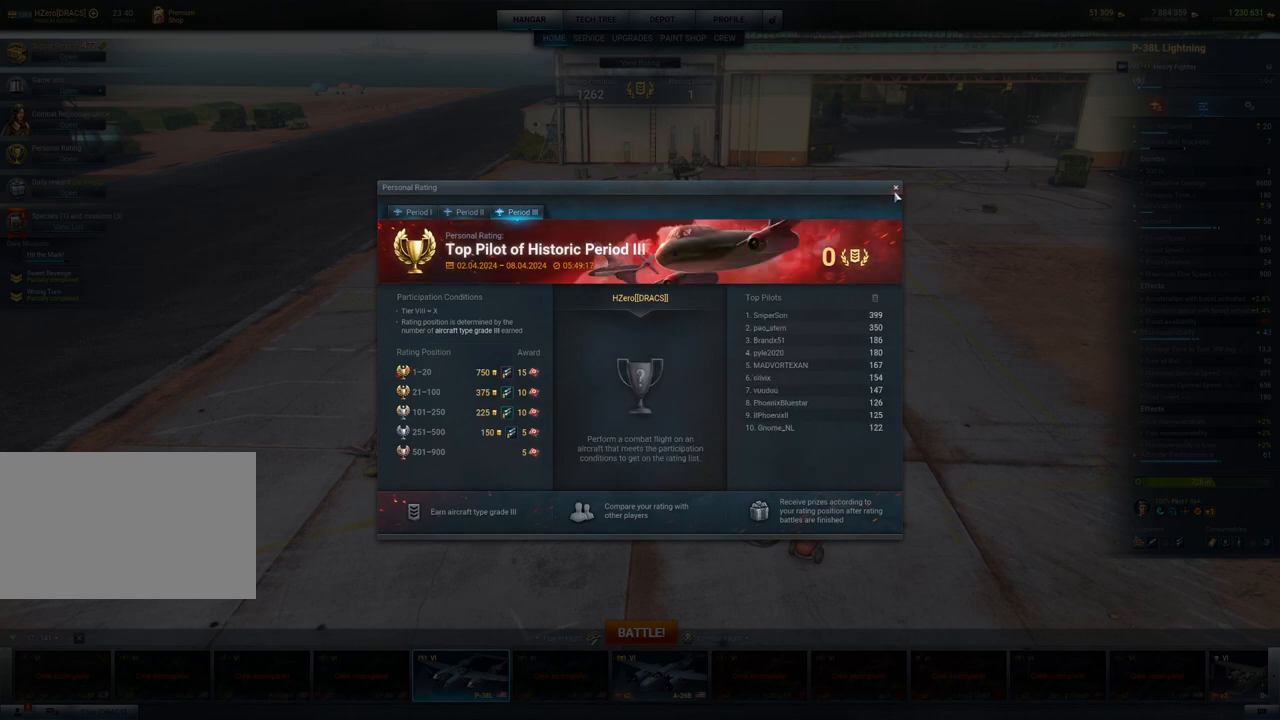
{"keys": [], "mouse": ["left"], "mouse_move": "still", "events": [[417, "mouse_left", "down"]]}
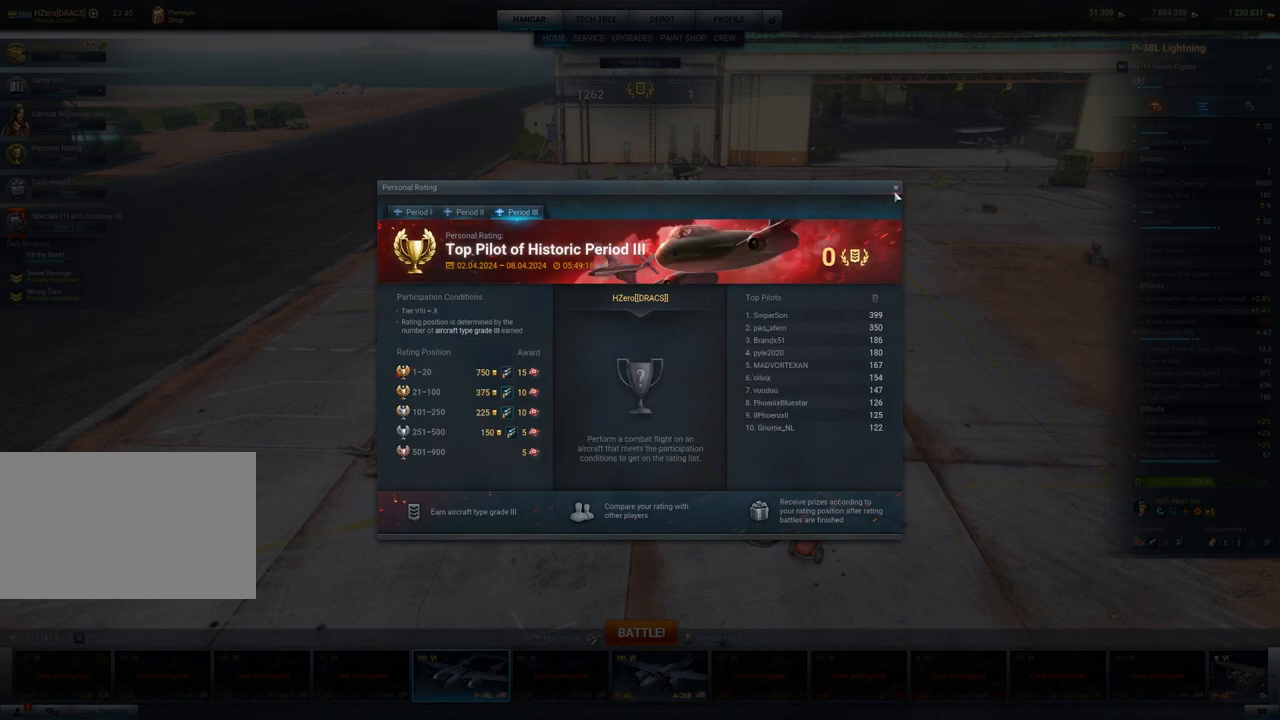
{"keys": [], "mouse": ["left"], "mouse_move": "left", "events": [[67, "mouse_left", "up"], [400, "mouse_left", "down"]]}
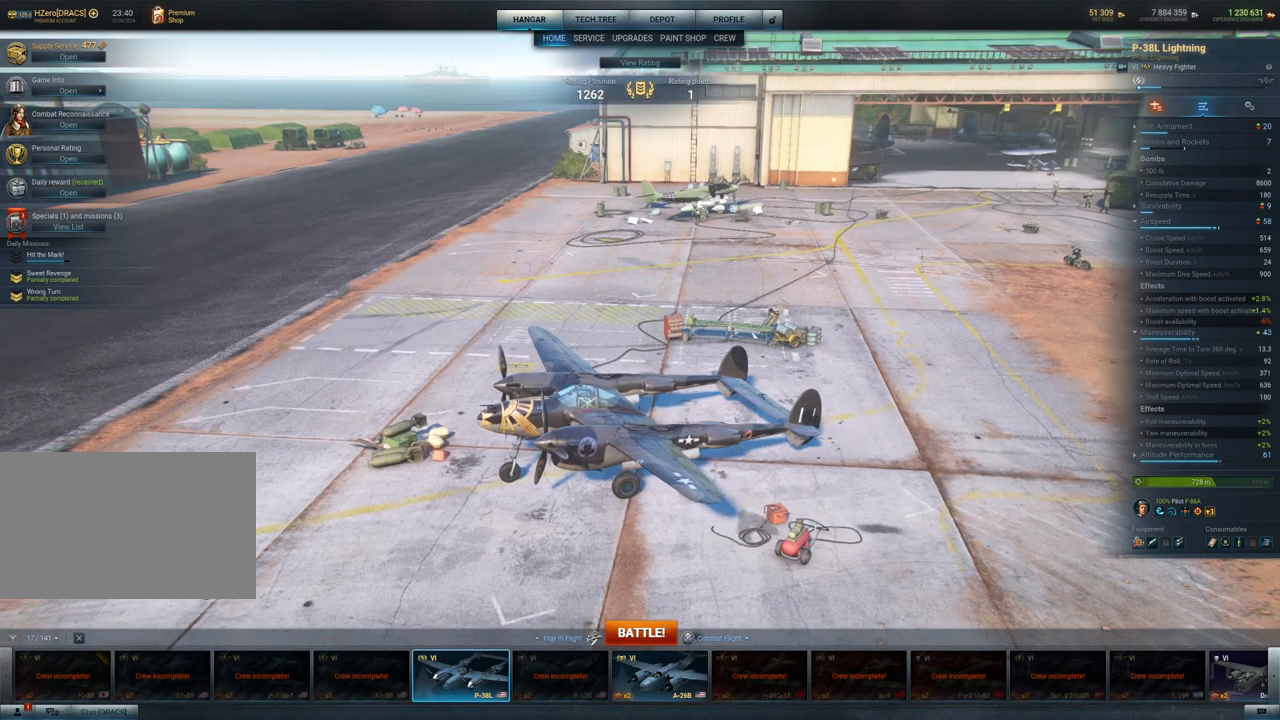
{"keys": [], "mouse": ["left"], "mouse_move": "still", "events": []}